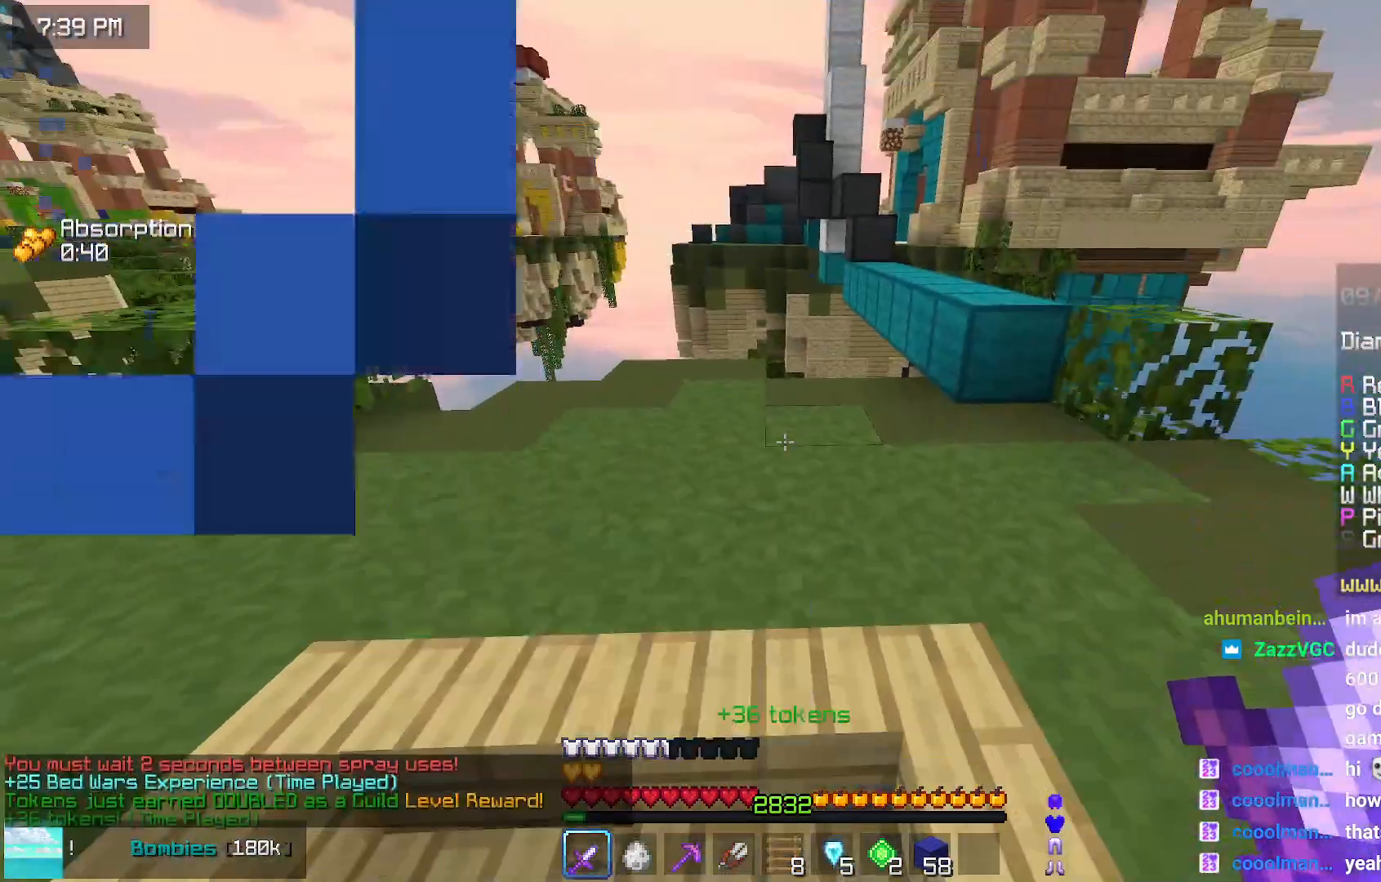
Gameplay with keyboard and mouse; each line is a JSON object with the keys and mouse buttons held at the frame after it. "events" lists presses ("down") and releases ("up") of "down", "left", "right", "space", "up", "mouse_left" and "mouse_right" between this image and that frame as [ms after this image, input, new state], when the widget could be followed in between. "mouse_left", "mouse_right" = the "left", "right" buttons of the "mouse" list. No other keys are recorded. Fast repeated clicks can show as one long hold. Mouse movement is not recorded.
{"keys": ["right", "up"], "mouse": [], "events": [[100, "right", "down"], [150, "up", "down"]]}
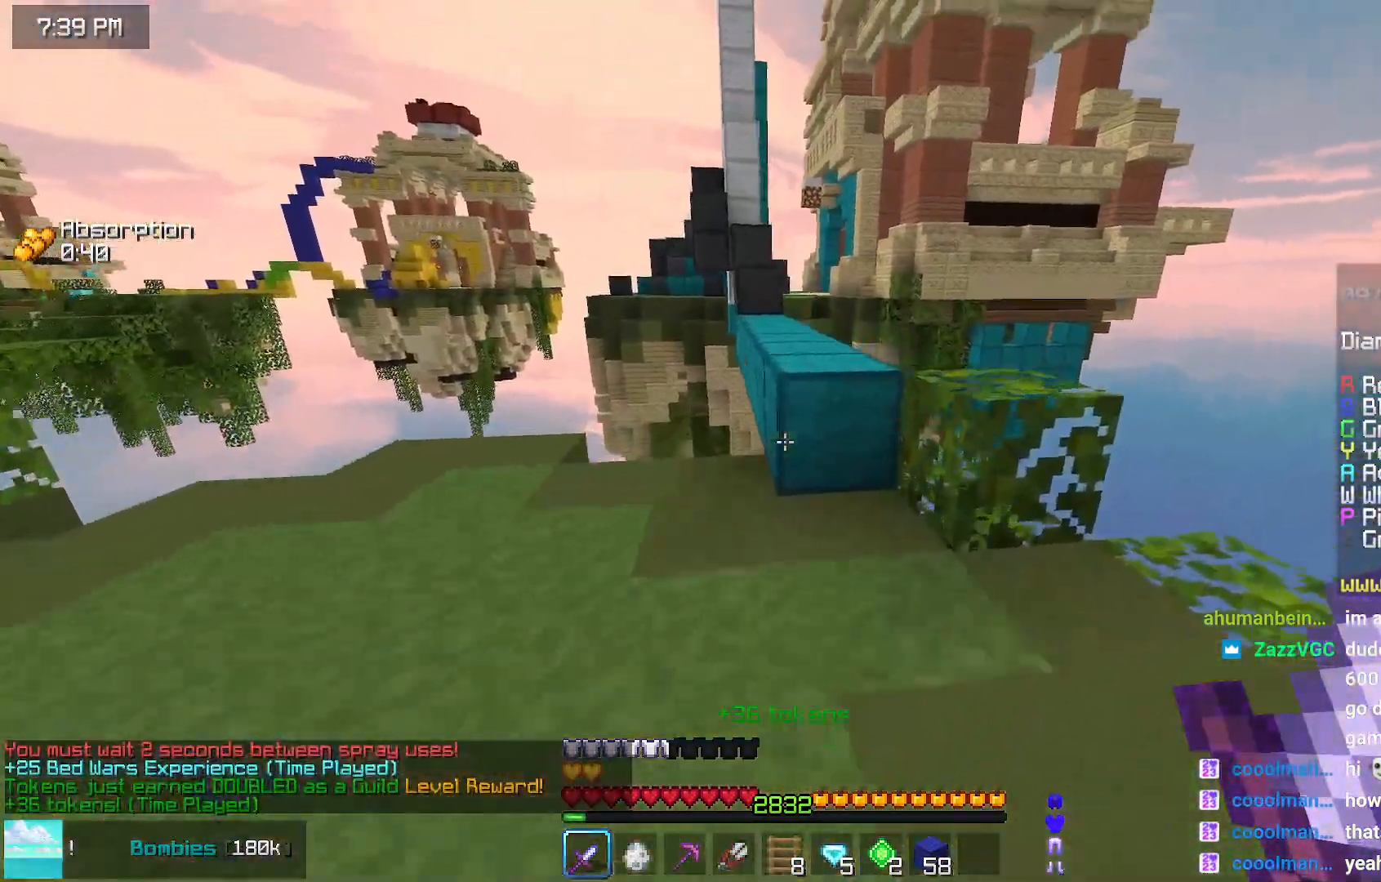
{"keys": ["space", "up"], "mouse": [], "events": [[34, "right", "up"], [334, "space", "down"]]}
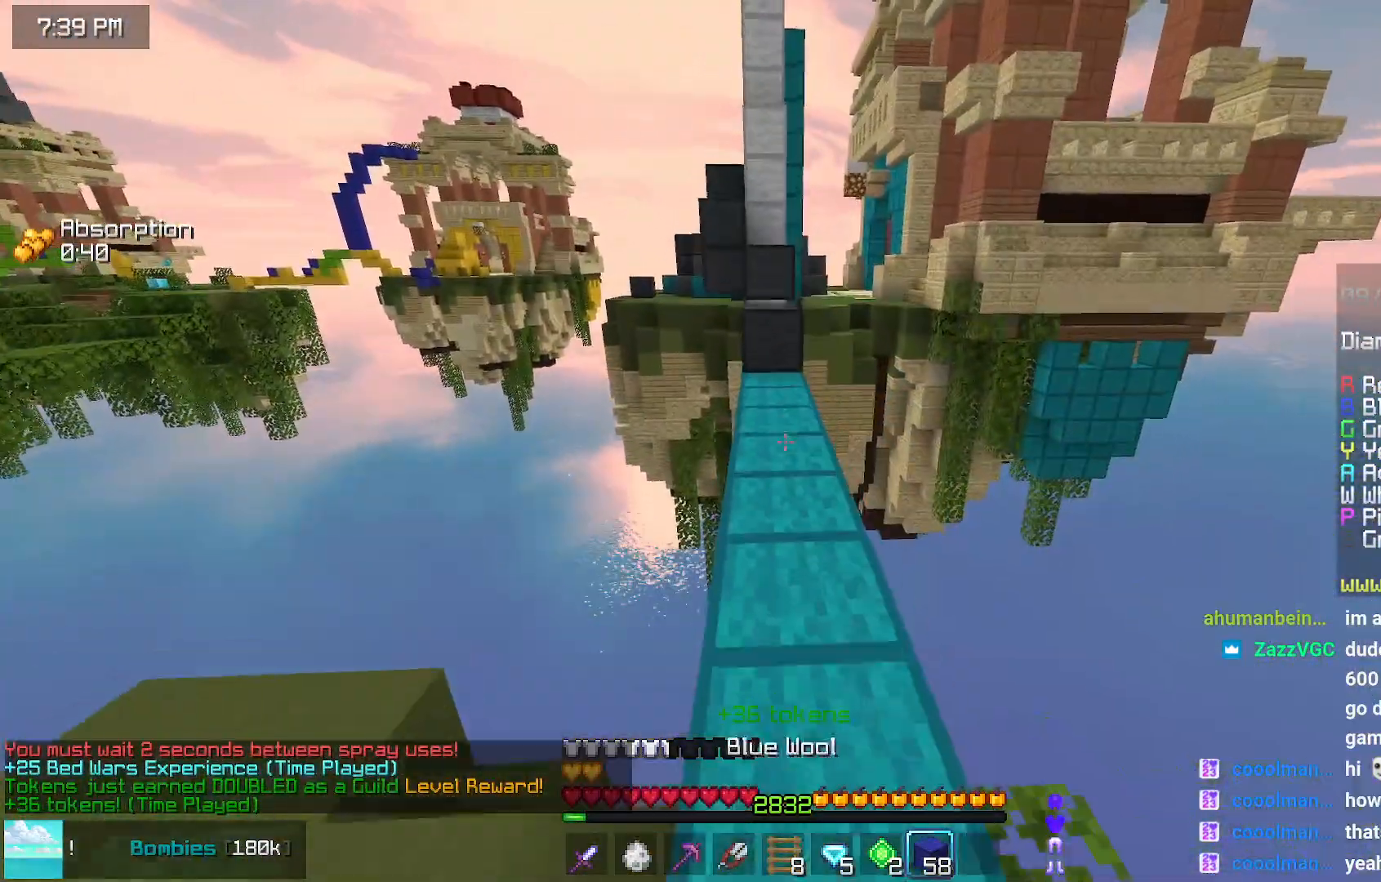
{"keys": ["up"], "mouse": [], "events": [[100, "space", "up"]]}
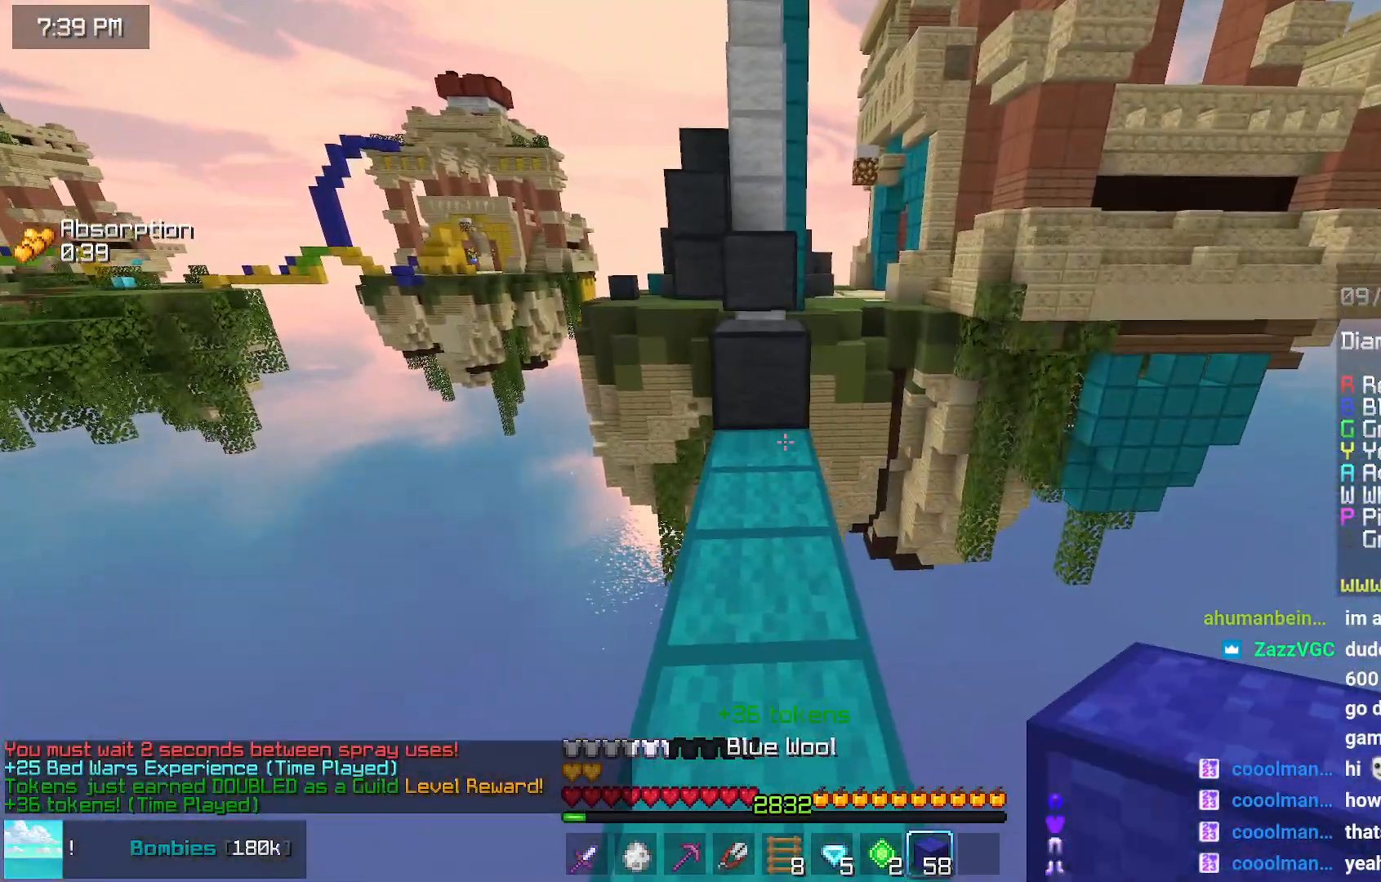
{"keys": ["up"], "mouse": [], "events": [[167, "mouse_right", "down"], [217, "space", "down"], [284, "mouse_right", "up"], [367, "space", "up"]]}
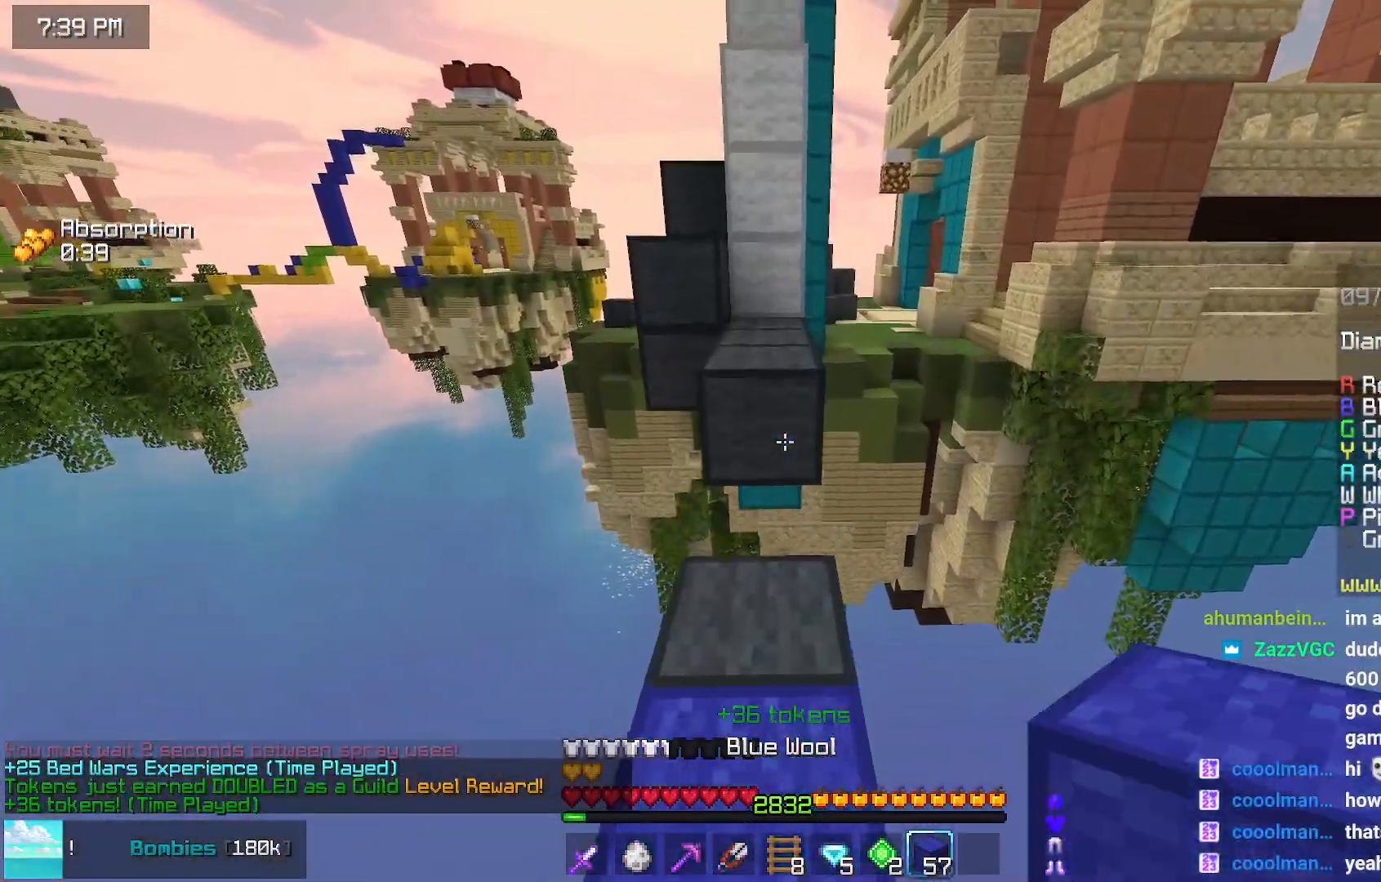
{"keys": ["up"], "mouse": [], "events": [[84, "mouse_right", "down"], [84, "space", "down"], [134, "mouse_right", "up"], [184, "up", "up"], [234, "space", "up"], [350, "up", "down"]]}
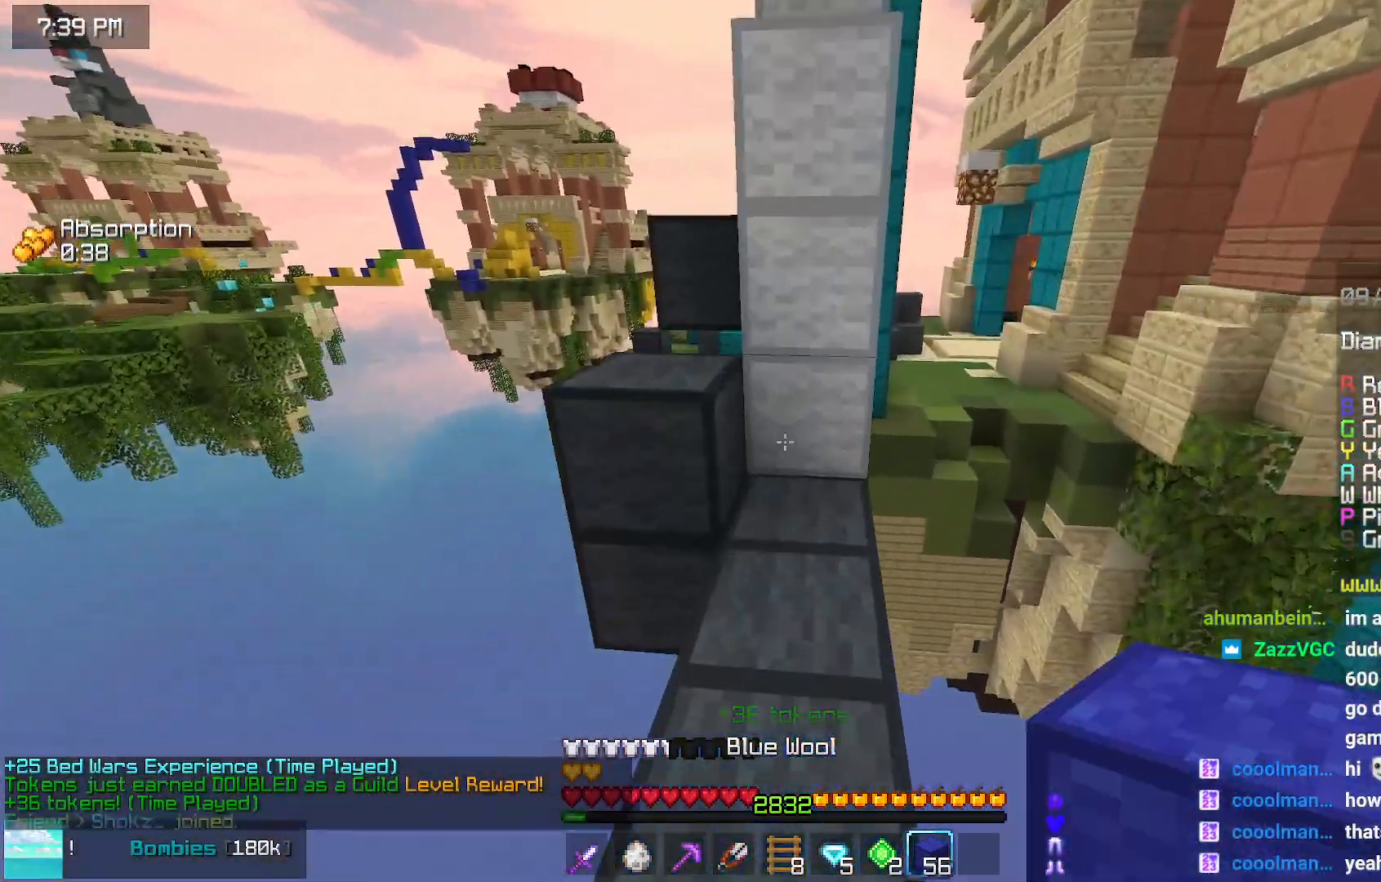
{"keys": [], "mouse": [], "events": [[50, "left", "down"], [200, "space", "down"], [367, "left", "up"], [367, "space", "up"], [367, "up", "up"]]}
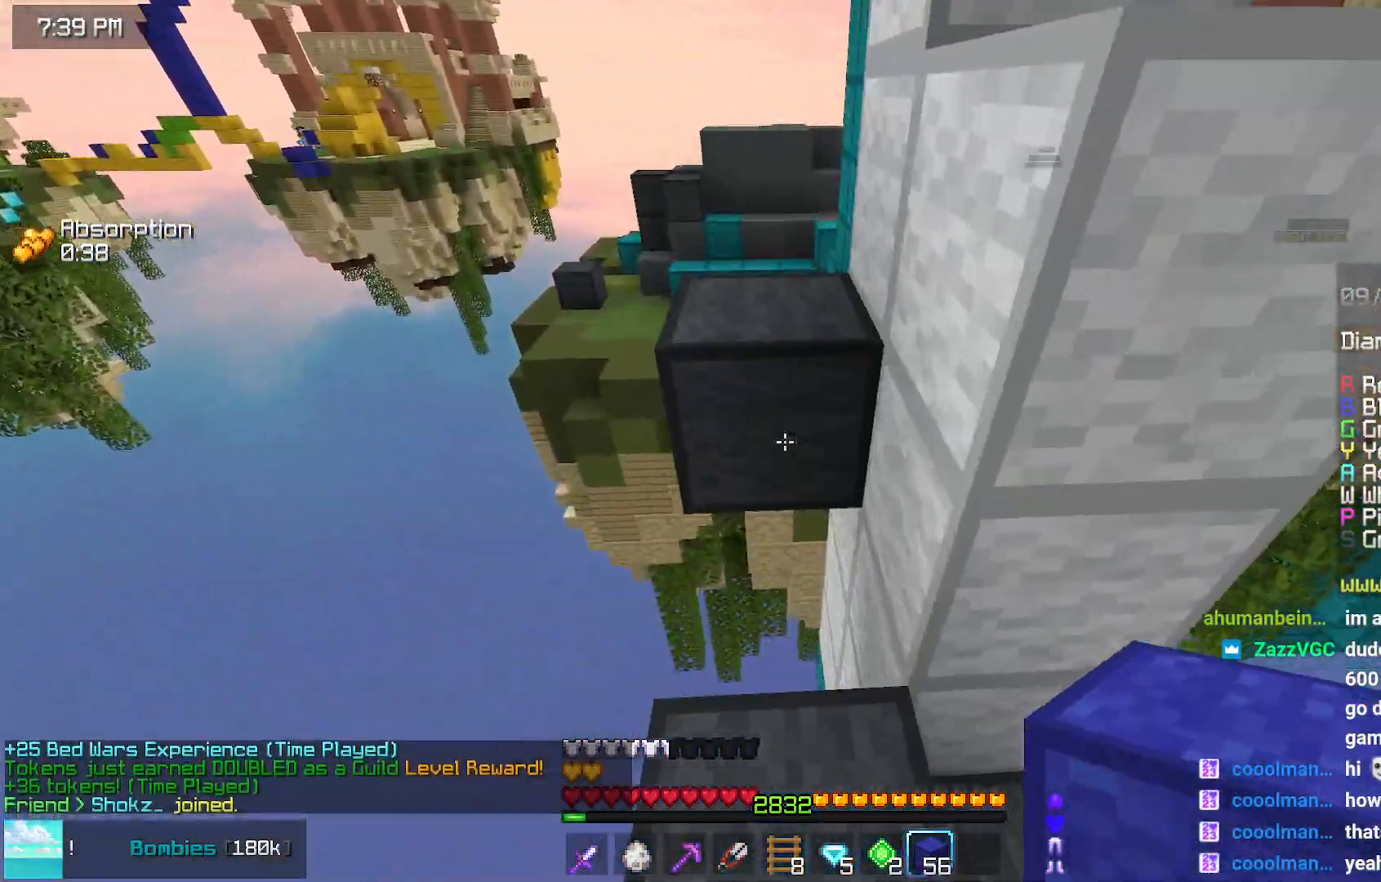
{"keys": ["up"], "mouse": [], "events": [[67, "space", "down"], [67, "up", "down"], [234, "space", "up"], [234, "up", "up"], [317, "up", "down"]]}
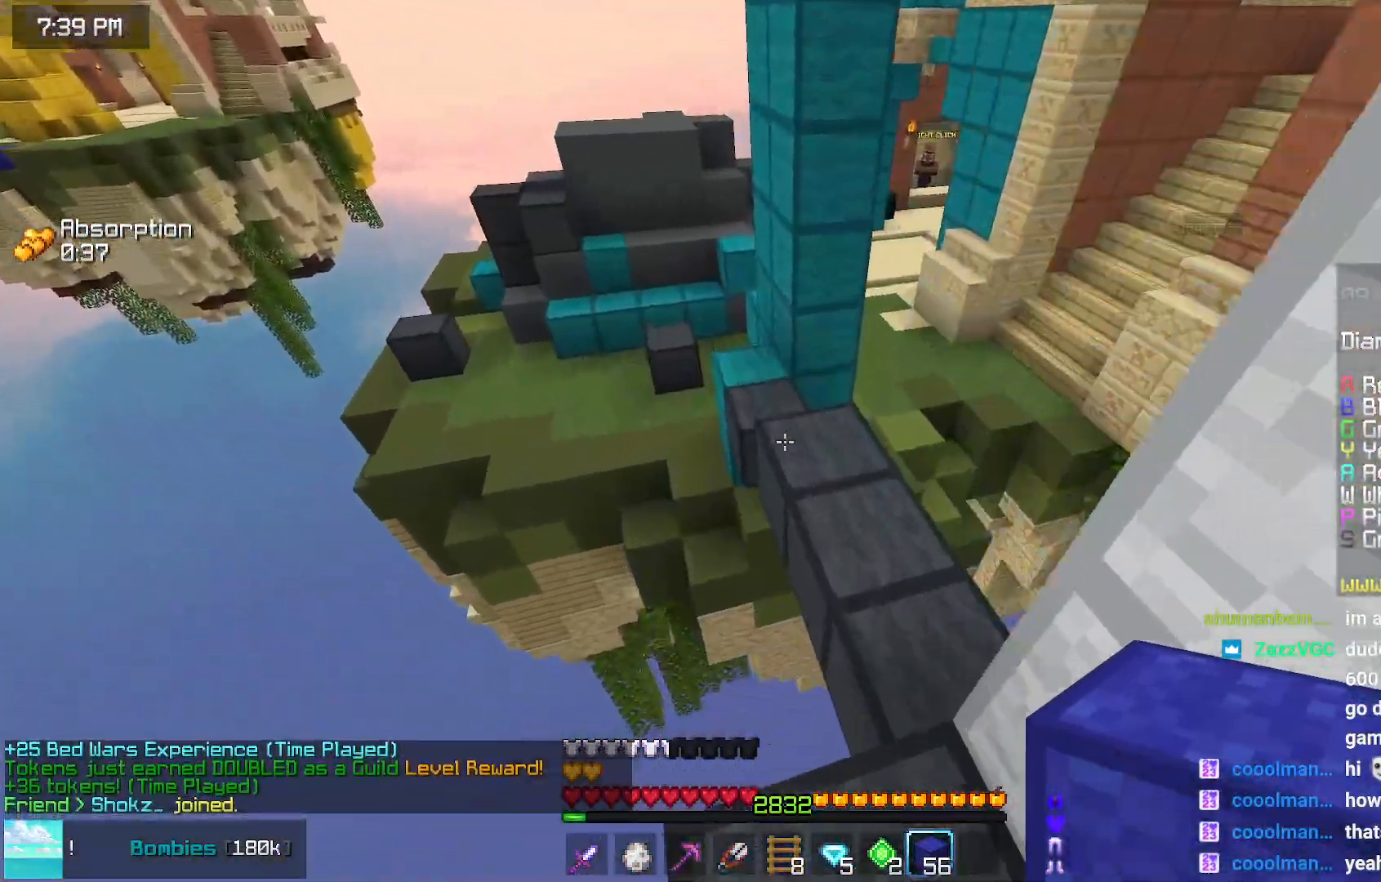
{"keys": ["left", "up"], "mouse": [], "events": [[34, "space", "down"], [400, "space", "up"], [500, "left", "down"]]}
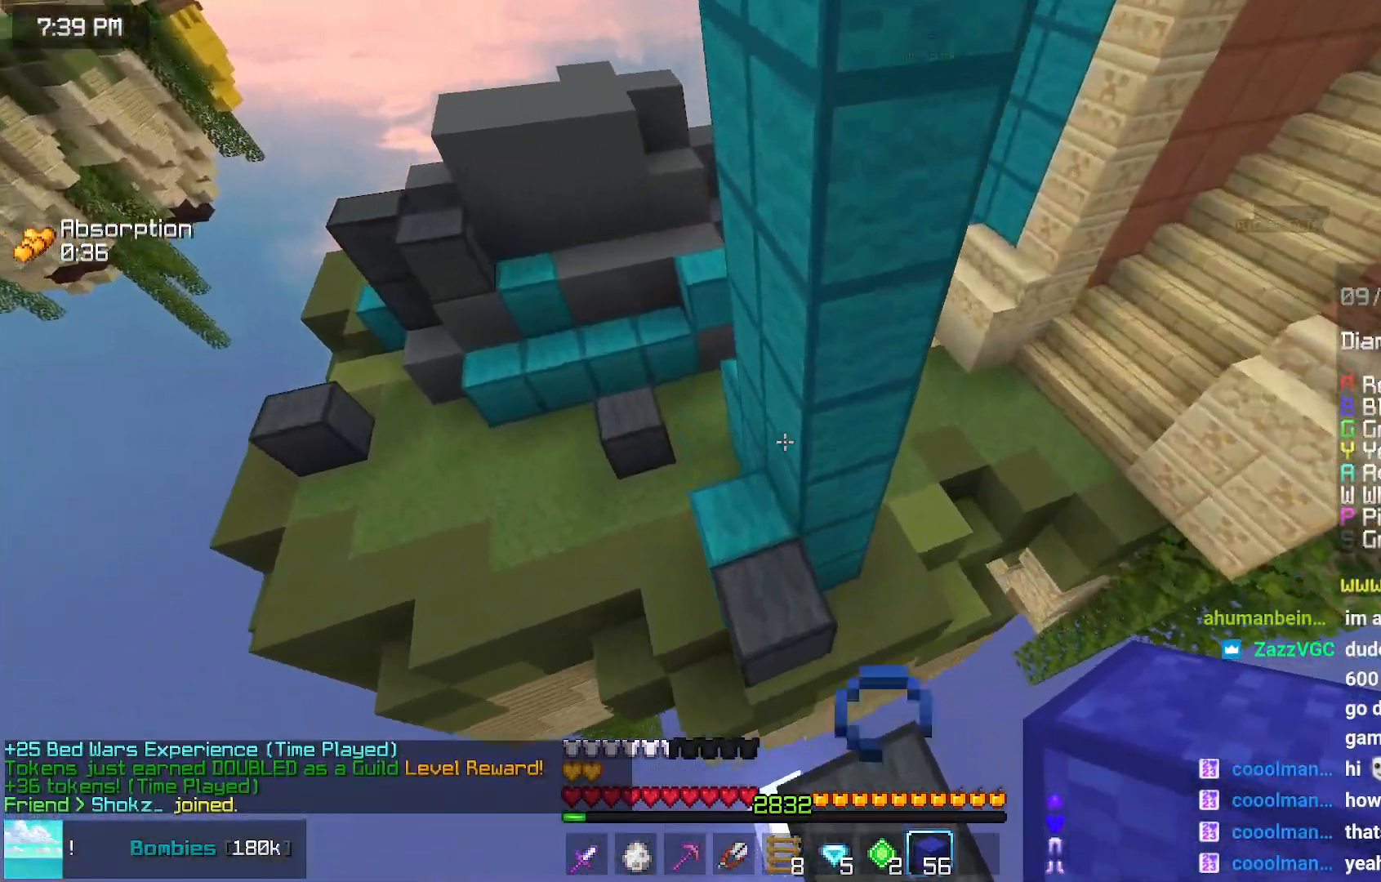
{"keys": ["up"], "mouse": [], "events": [[217, "space", "down"], [467, "left", "up"], [467, "space", "up"]]}
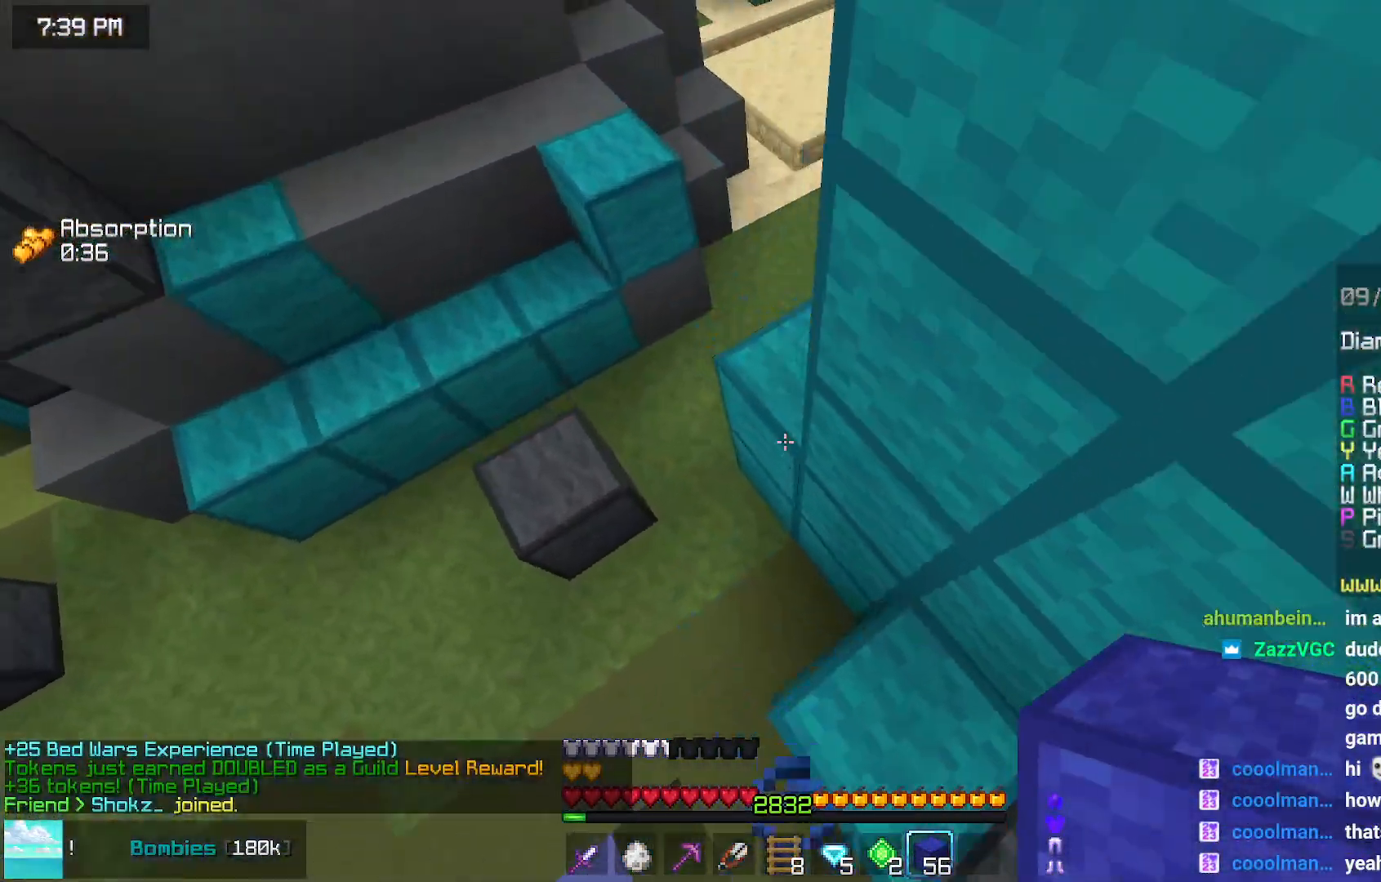
{"keys": ["space", "up"], "mouse": ["right"], "events": [[17, "mouse_right", "down"], [134, "mouse_right", "up"], [234, "mouse_right", "down"], [334, "mouse_right", "up"], [334, "space", "down"], [434, "mouse_right", "down"]]}
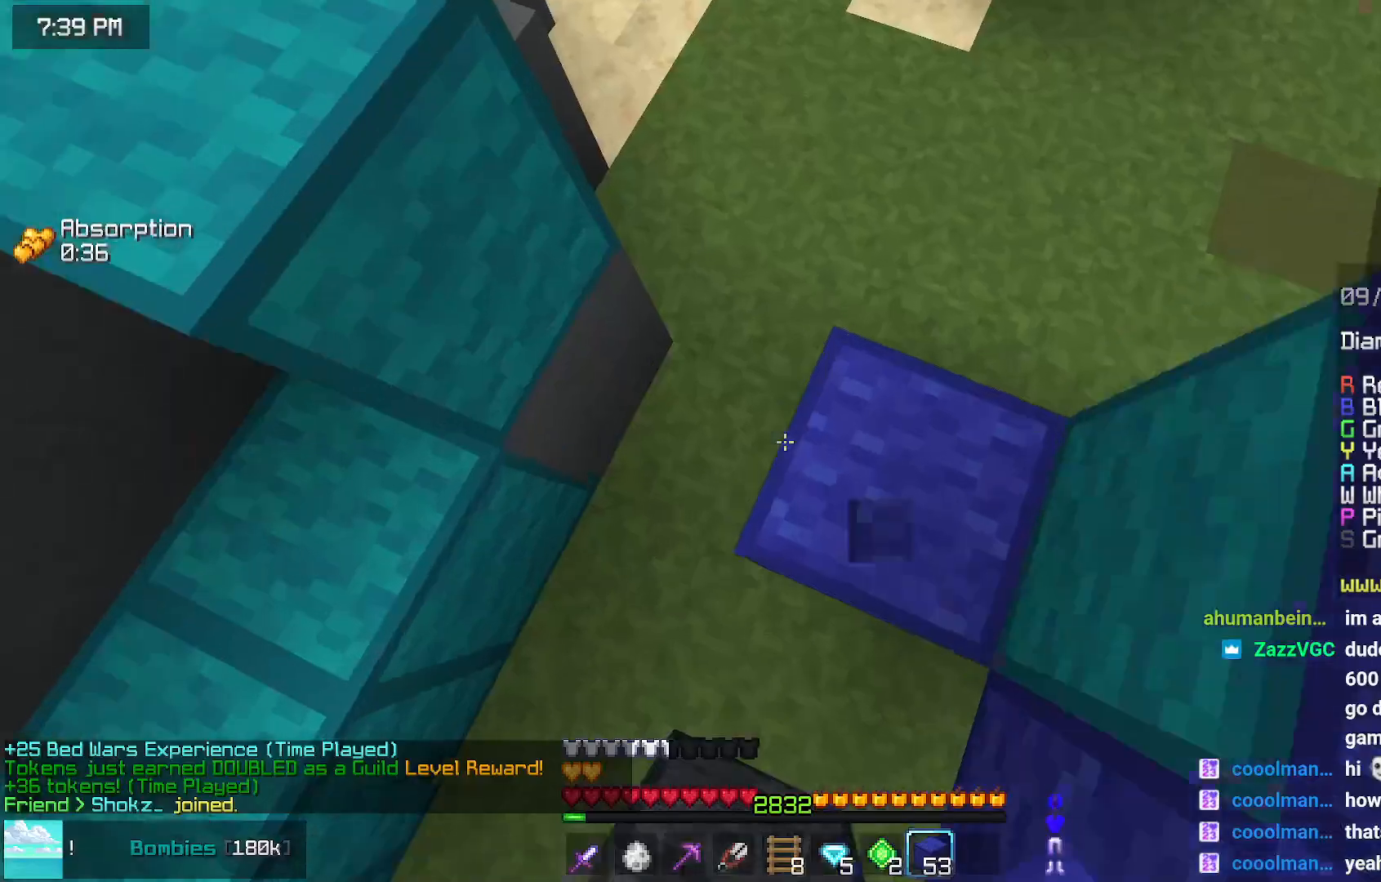
{"keys": ["left", "space", "up"], "mouse": [], "events": [[34, "mouse_right", "up"], [400, "left", "down"]]}
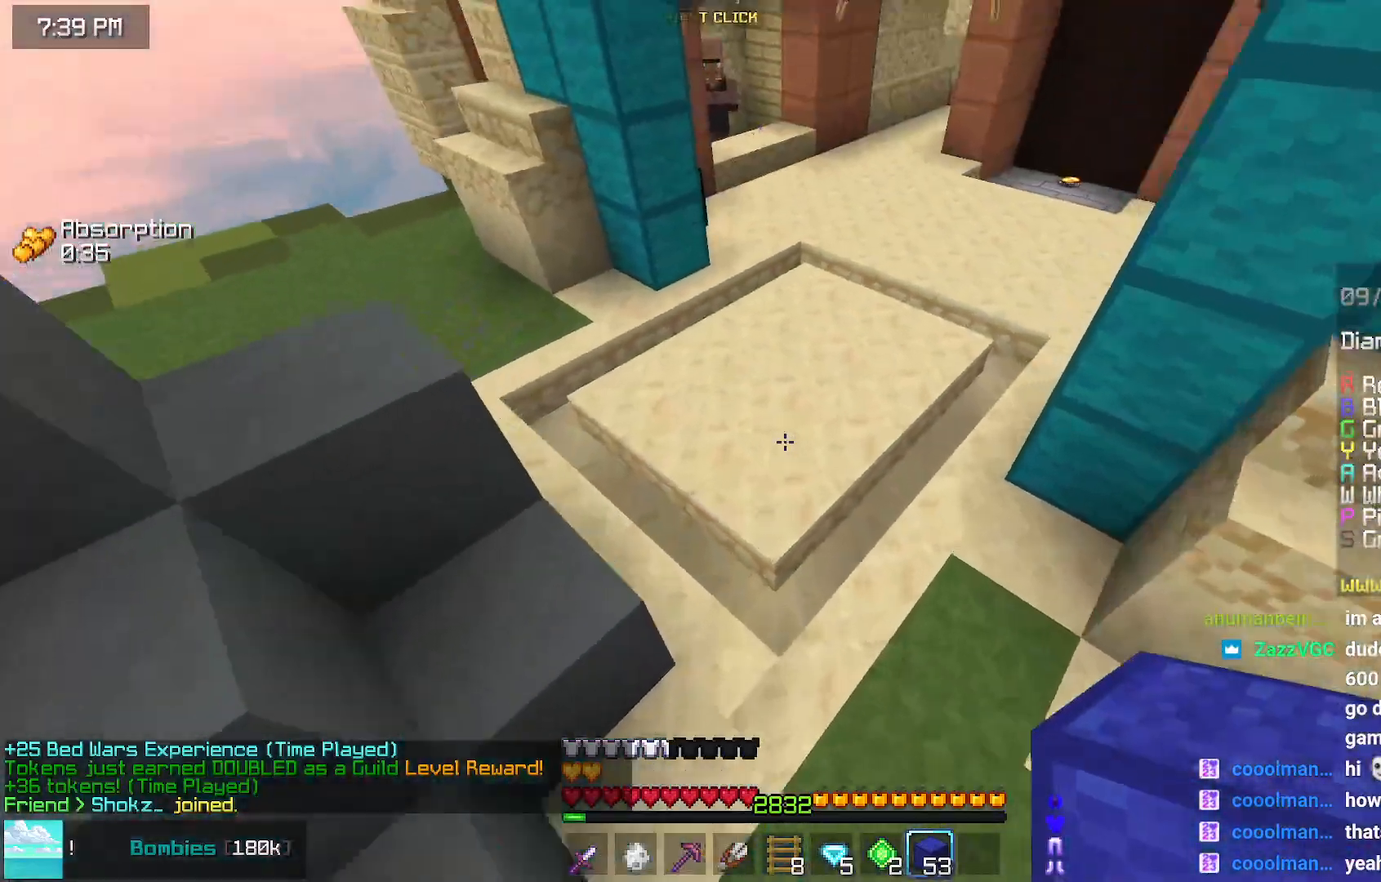
{"keys": ["space", "up"], "mouse": [], "events": [[50, "left", "up"]]}
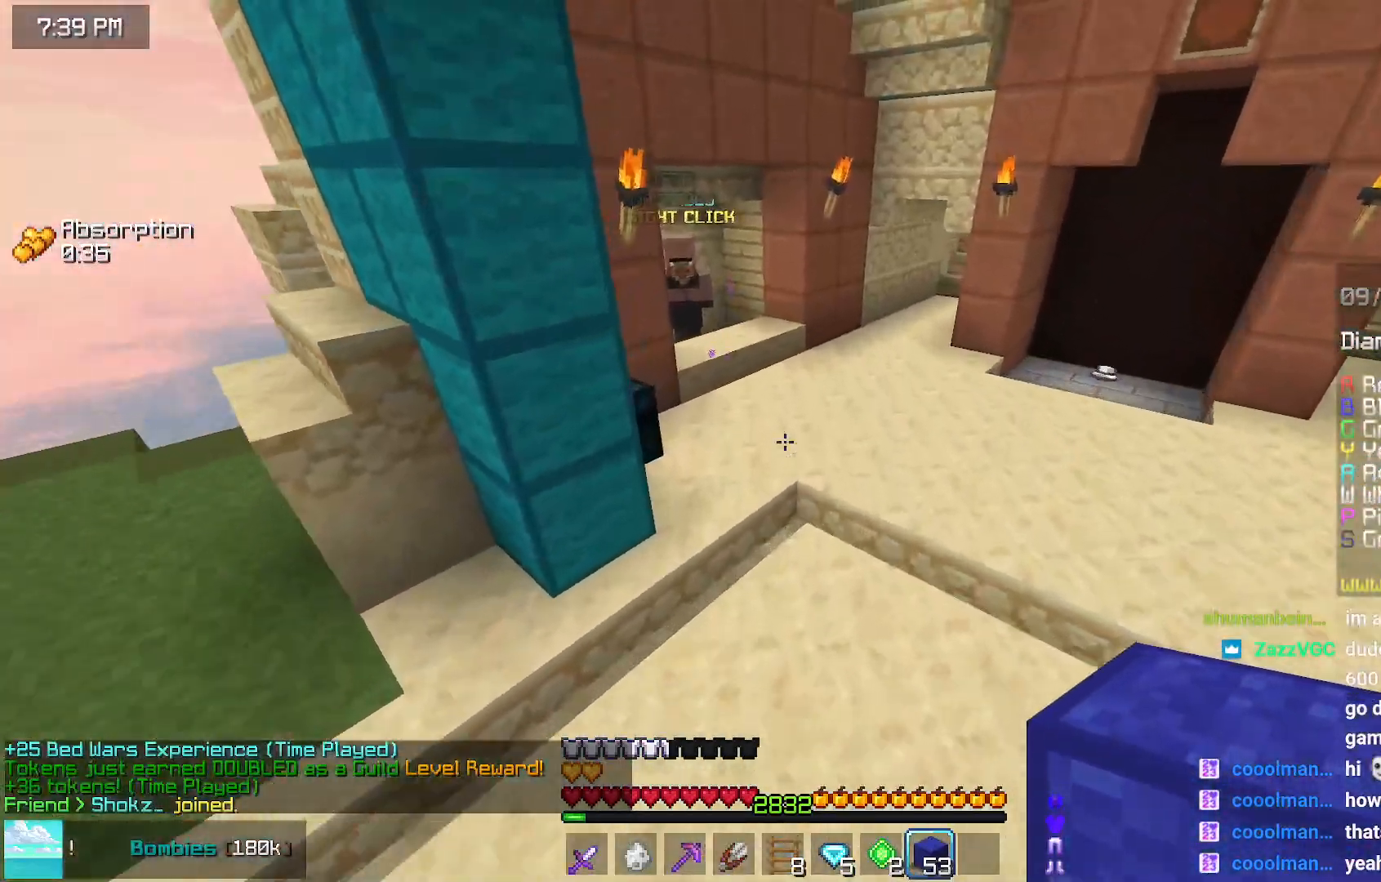
{"keys": ["space", "up"], "mouse": [], "events": []}
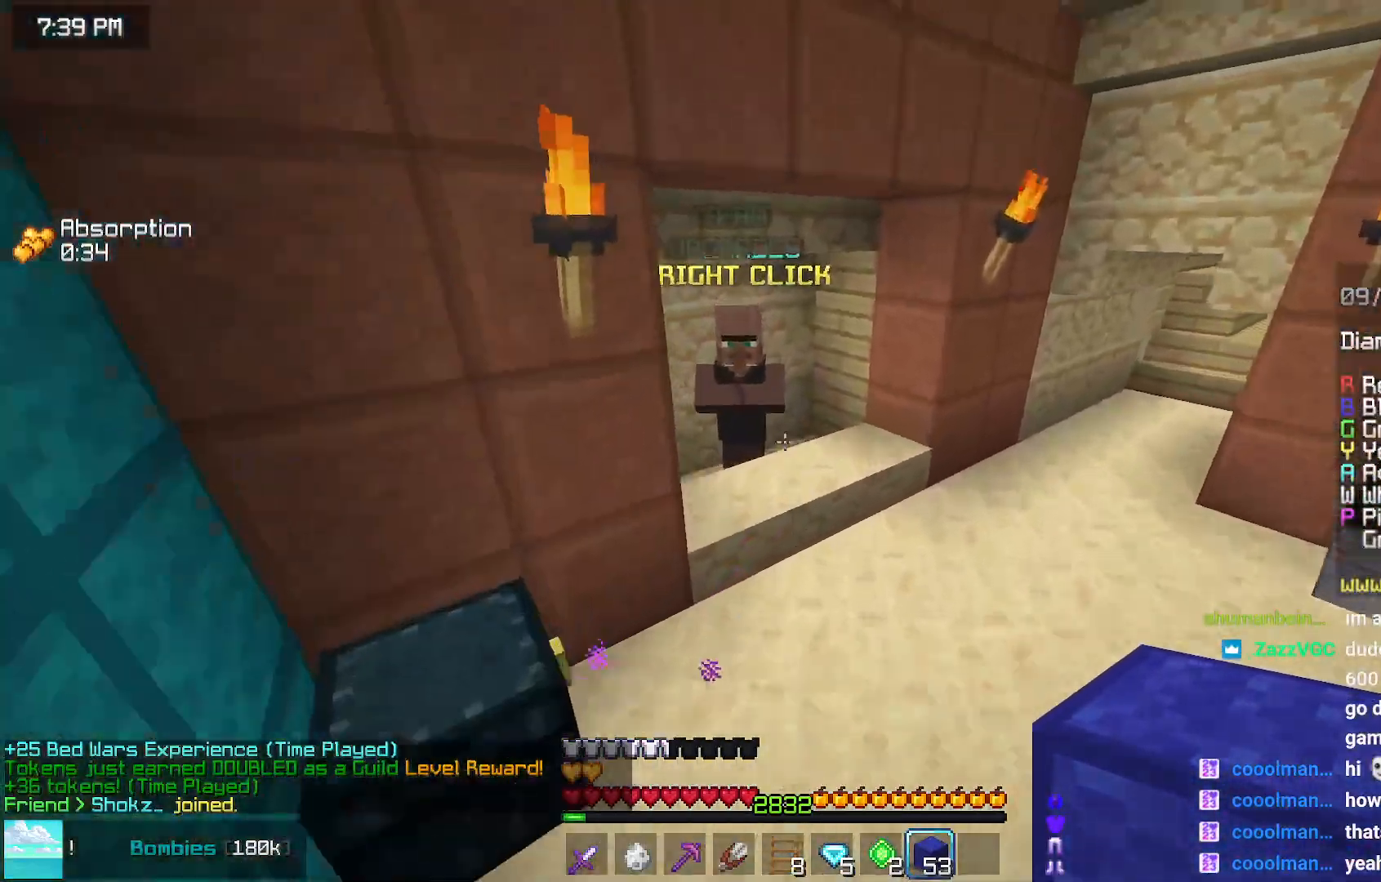
{"keys": ["right", "space"], "mouse": [], "events": [[84, "space", "up"], [134, "right", "down"], [234, "up", "up"], [334, "space", "down"], [384, "mouse_right", "down"], [484, "mouse_right", "up"]]}
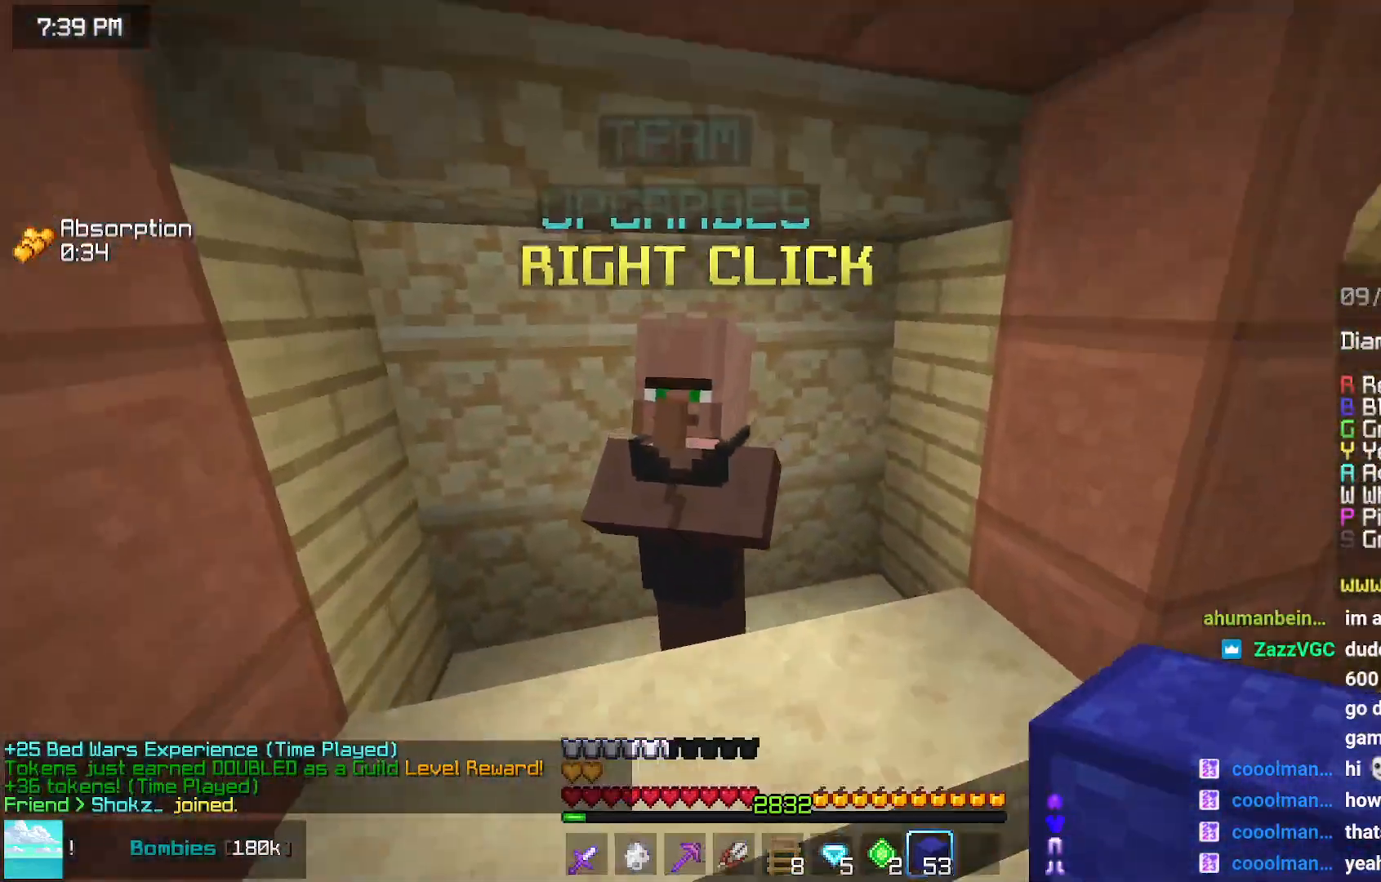
{"keys": [], "mouse": [], "events": [[50, "right", "up"], [50, "space", "up"]]}
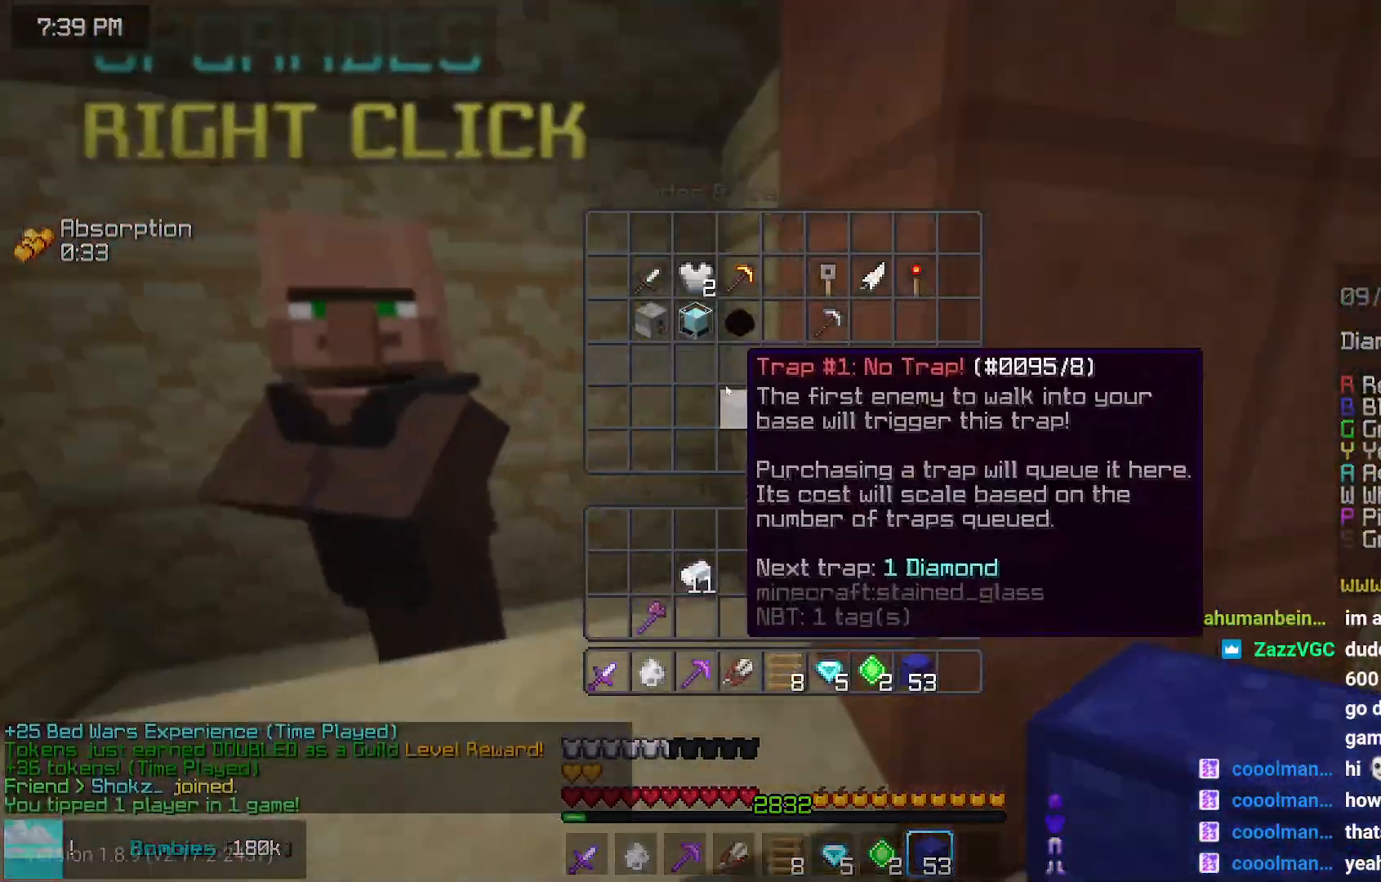
{"keys": [], "mouse": [], "events": []}
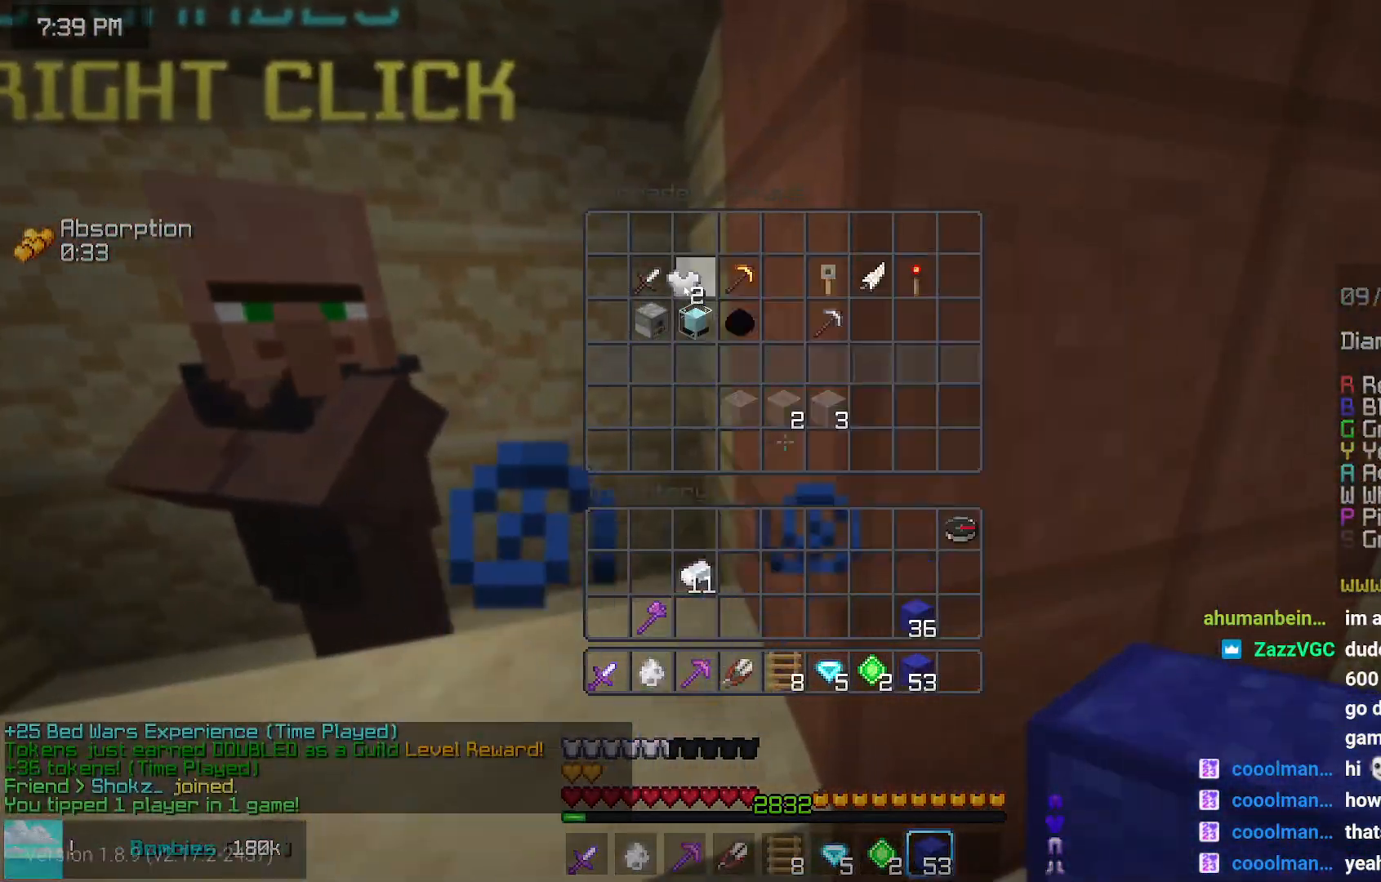
{"keys": [], "mouse": [], "events": []}
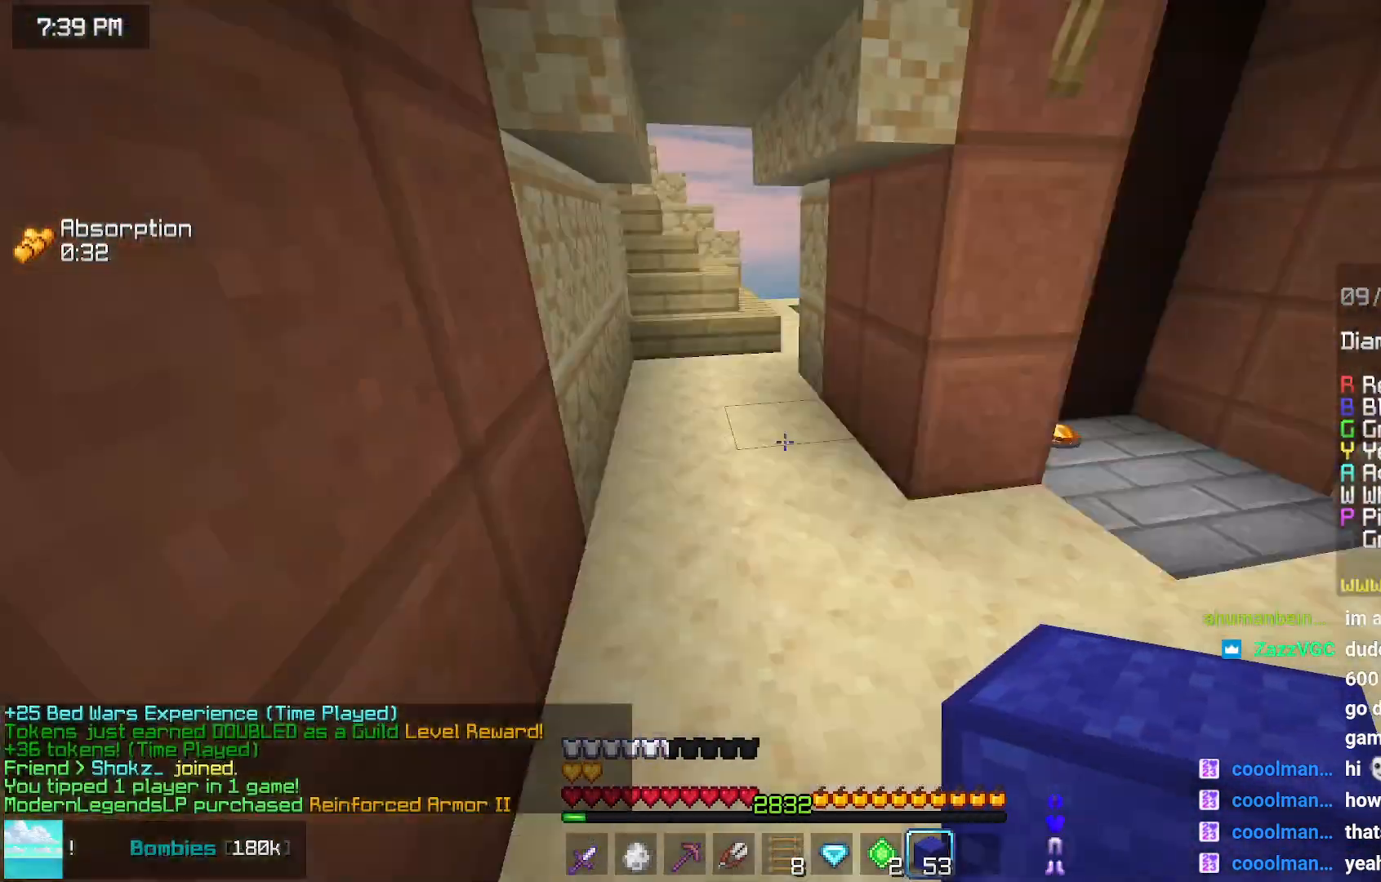
{"keys": ["left", "up"], "mouse": [], "events": [[50, "up", "down"], [467, "left", "down"]]}
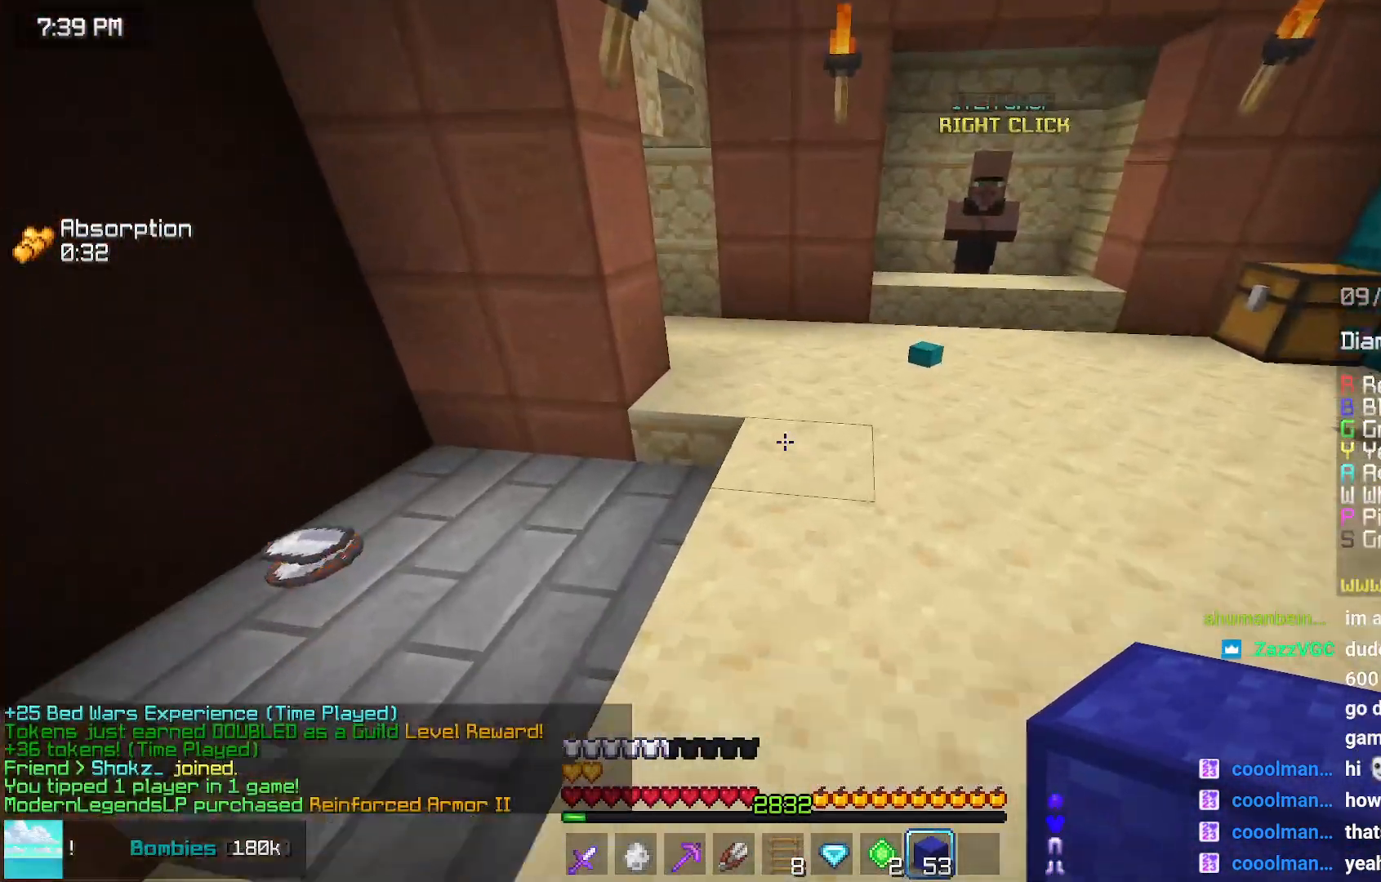
{"keys": ["left", "up"], "mouse": [], "events": []}
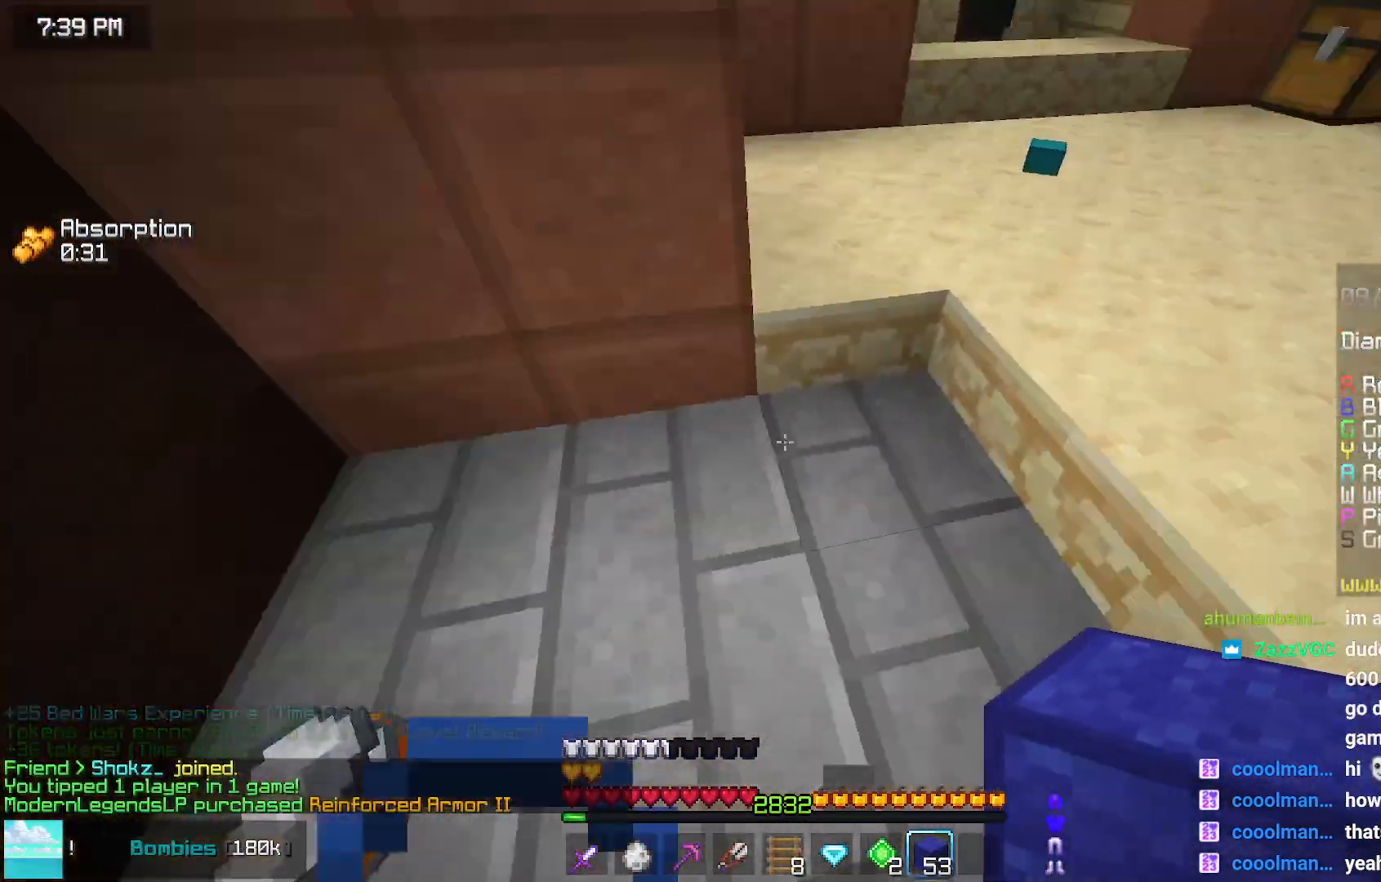
{"keys": ["up"], "mouse": [], "events": [[17, "left", "up"]]}
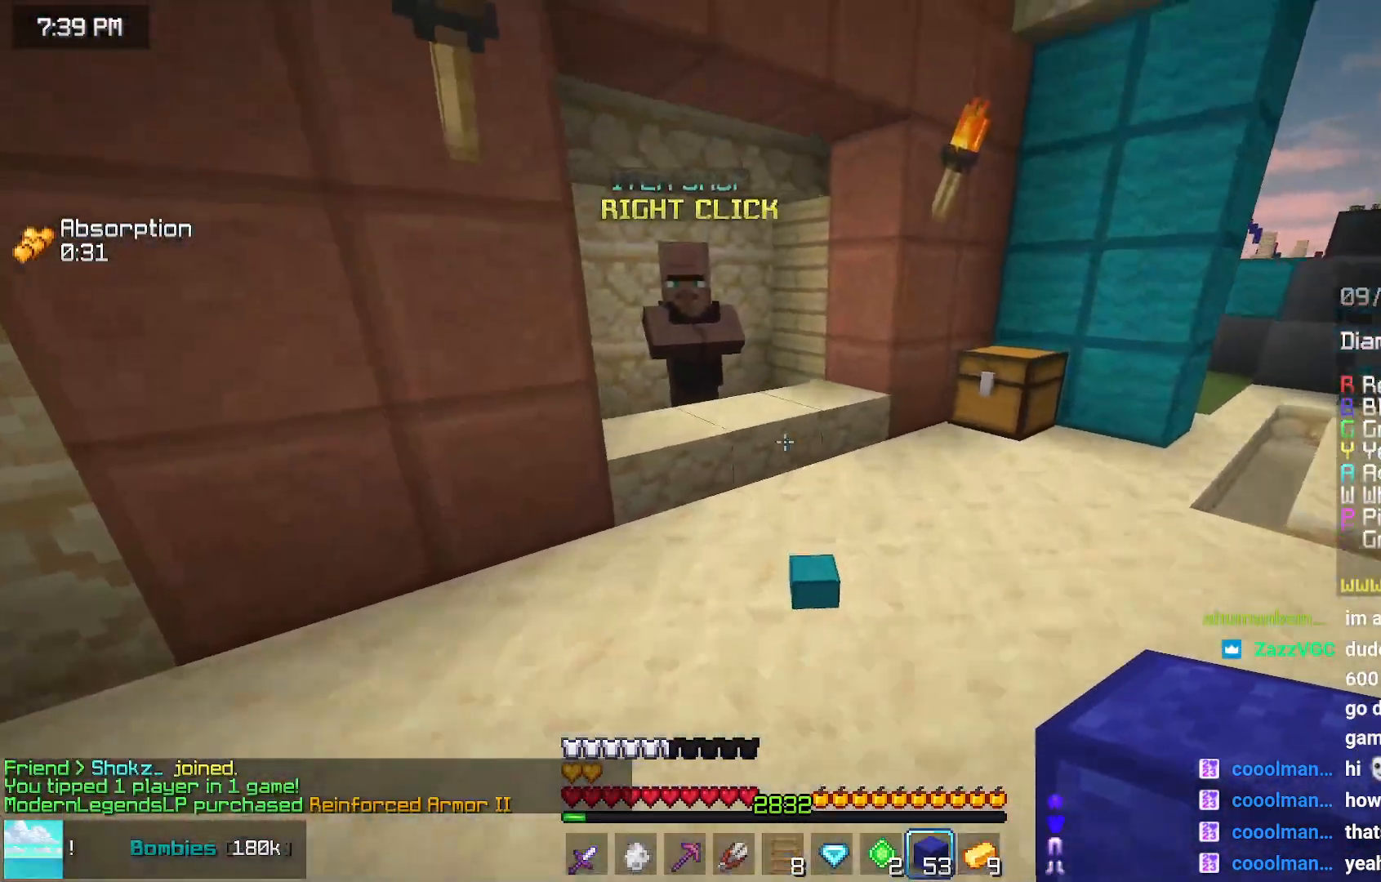
{"keys": [], "mouse": ["right"], "events": [[300, "right", "down"], [417, "mouse_right", "down"], [417, "right", "up"], [417, "up", "up"]]}
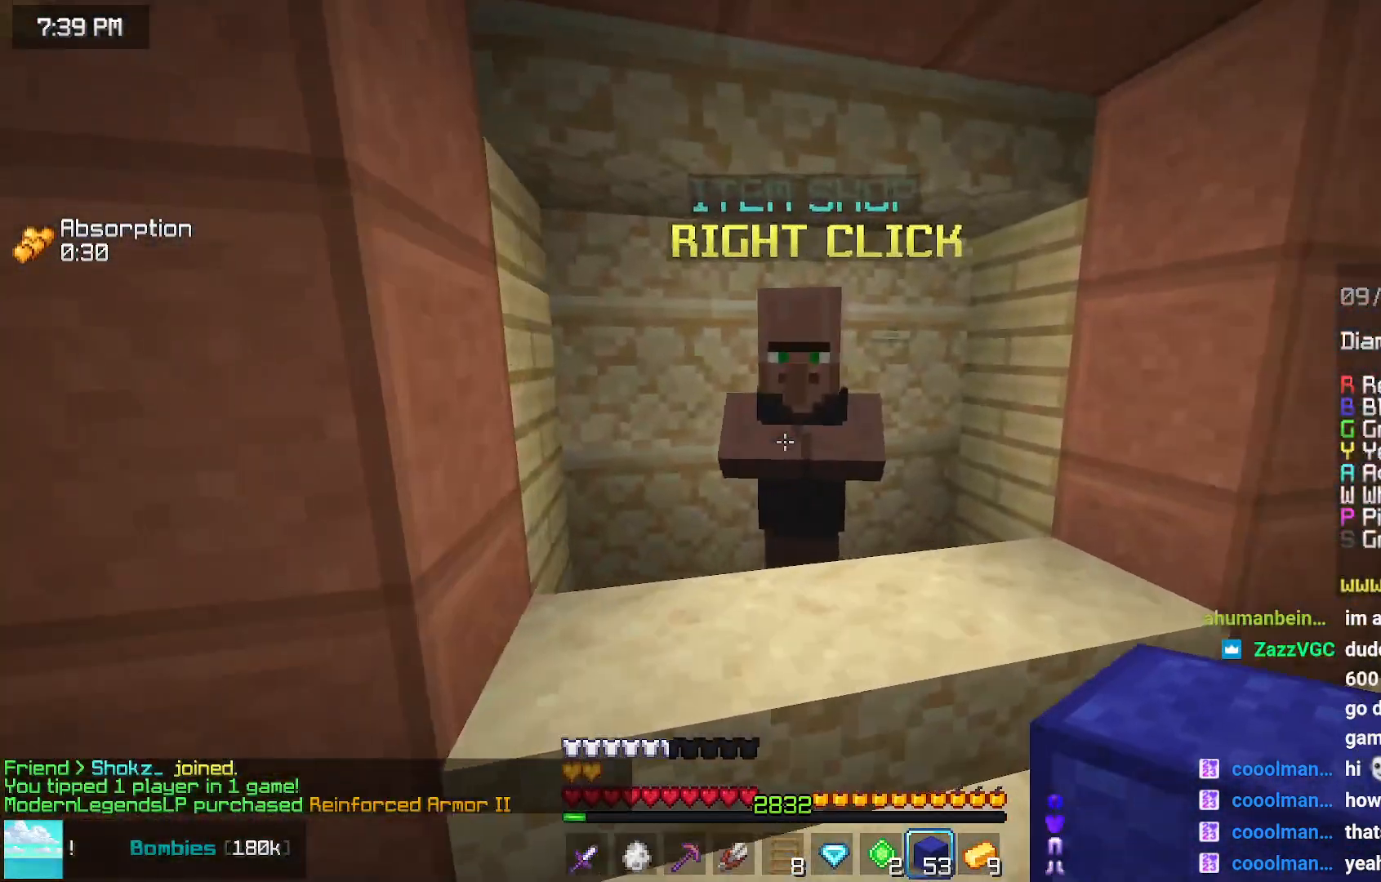
{"keys": [], "mouse": [], "events": [[17, "mouse_right", "up"]]}
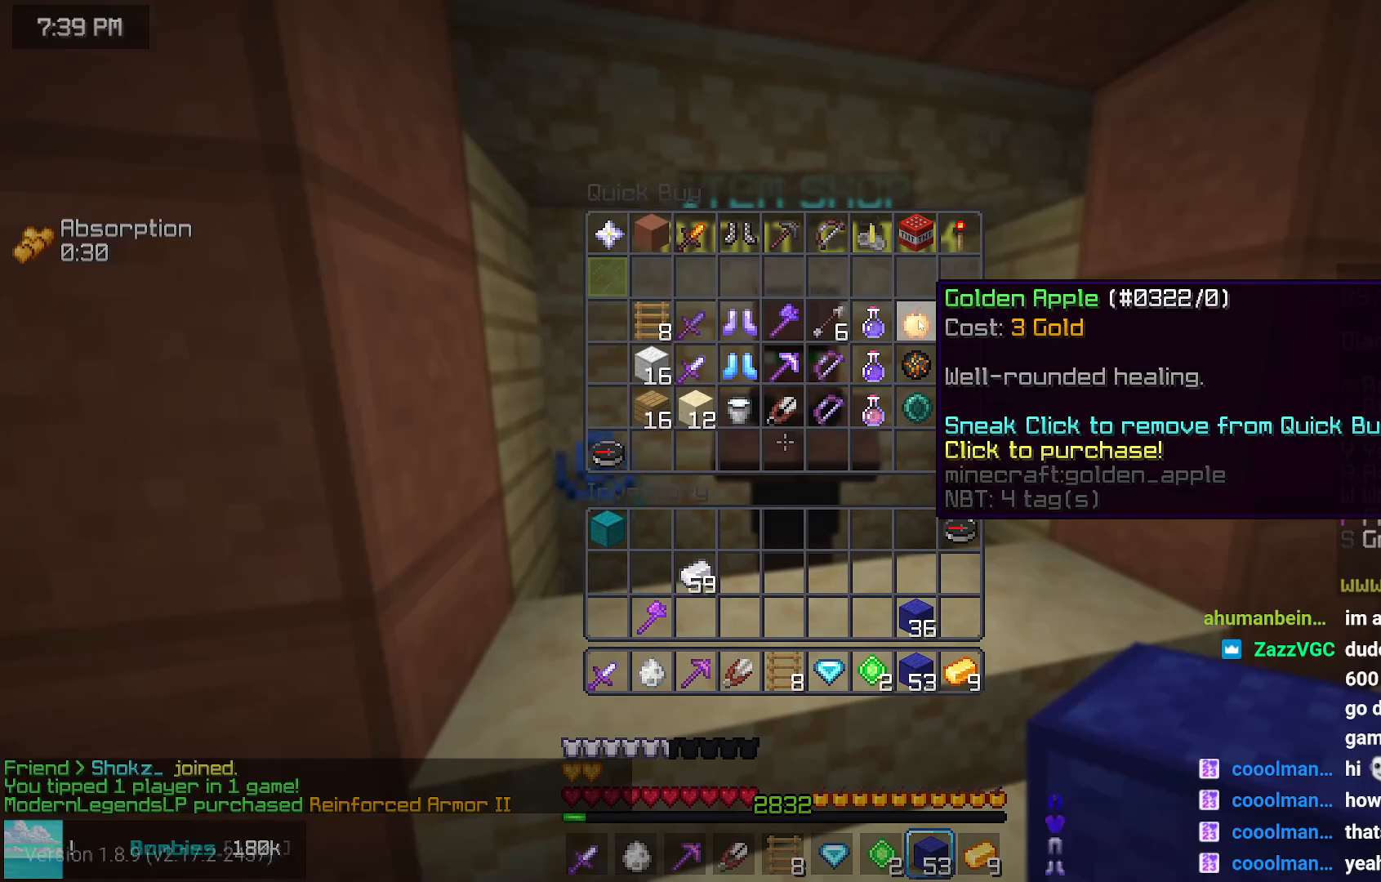
{"keys": [], "mouse": [], "events": []}
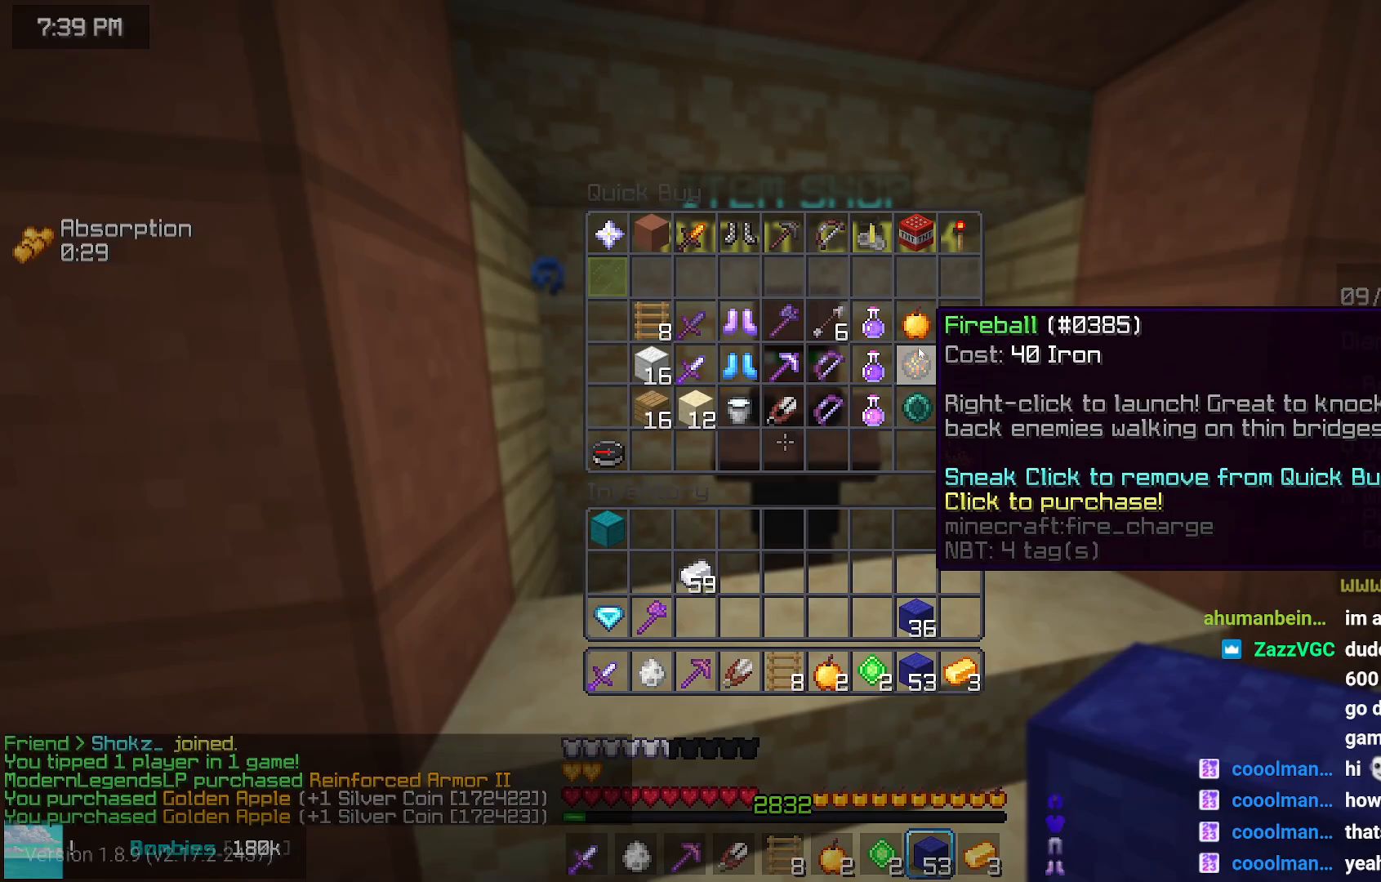
{"keys": [], "mouse": [], "events": []}
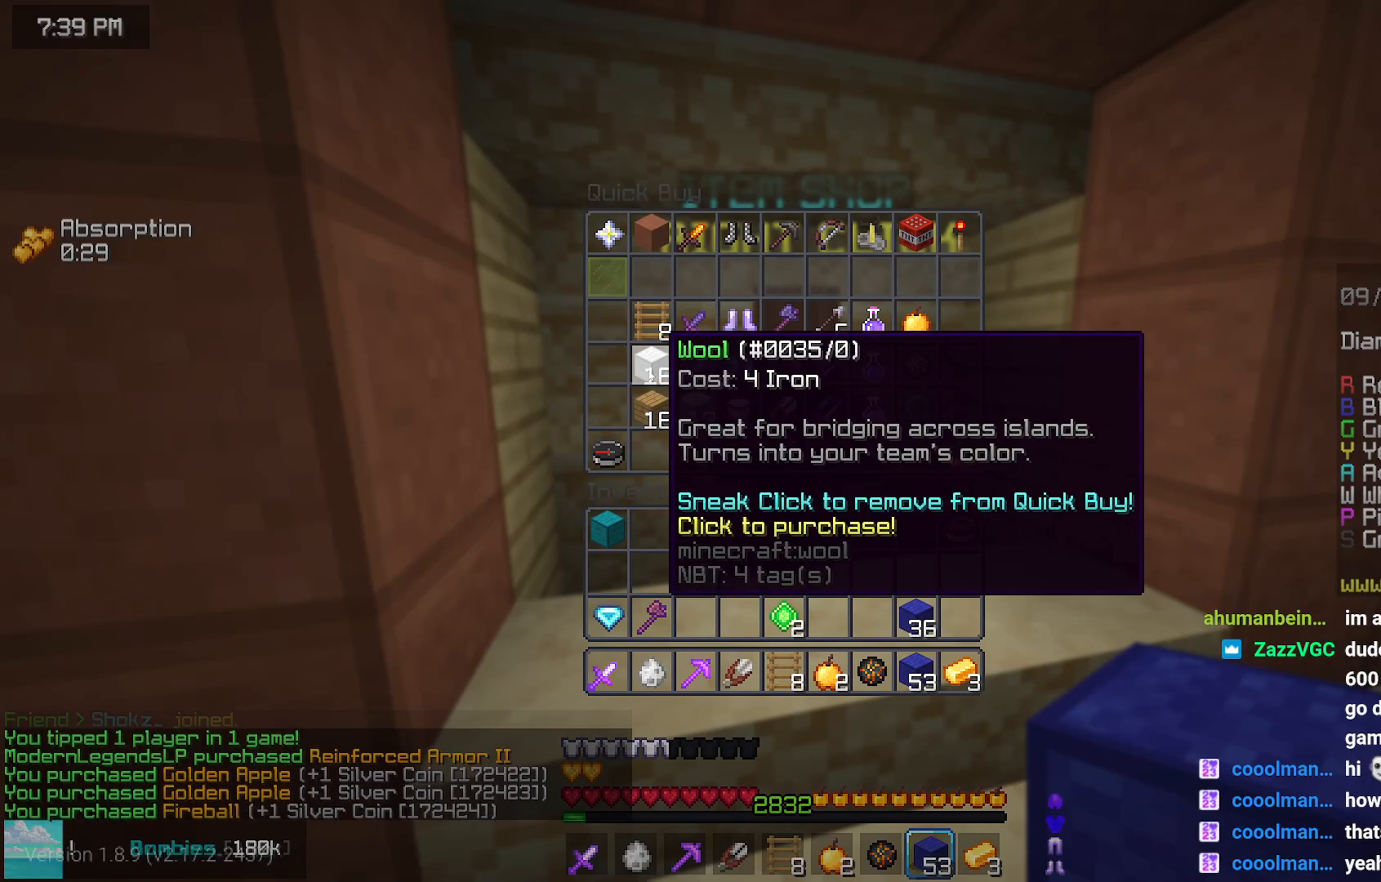
{"keys": ["up"], "mouse": [], "events": [[384, "up", "down"]]}
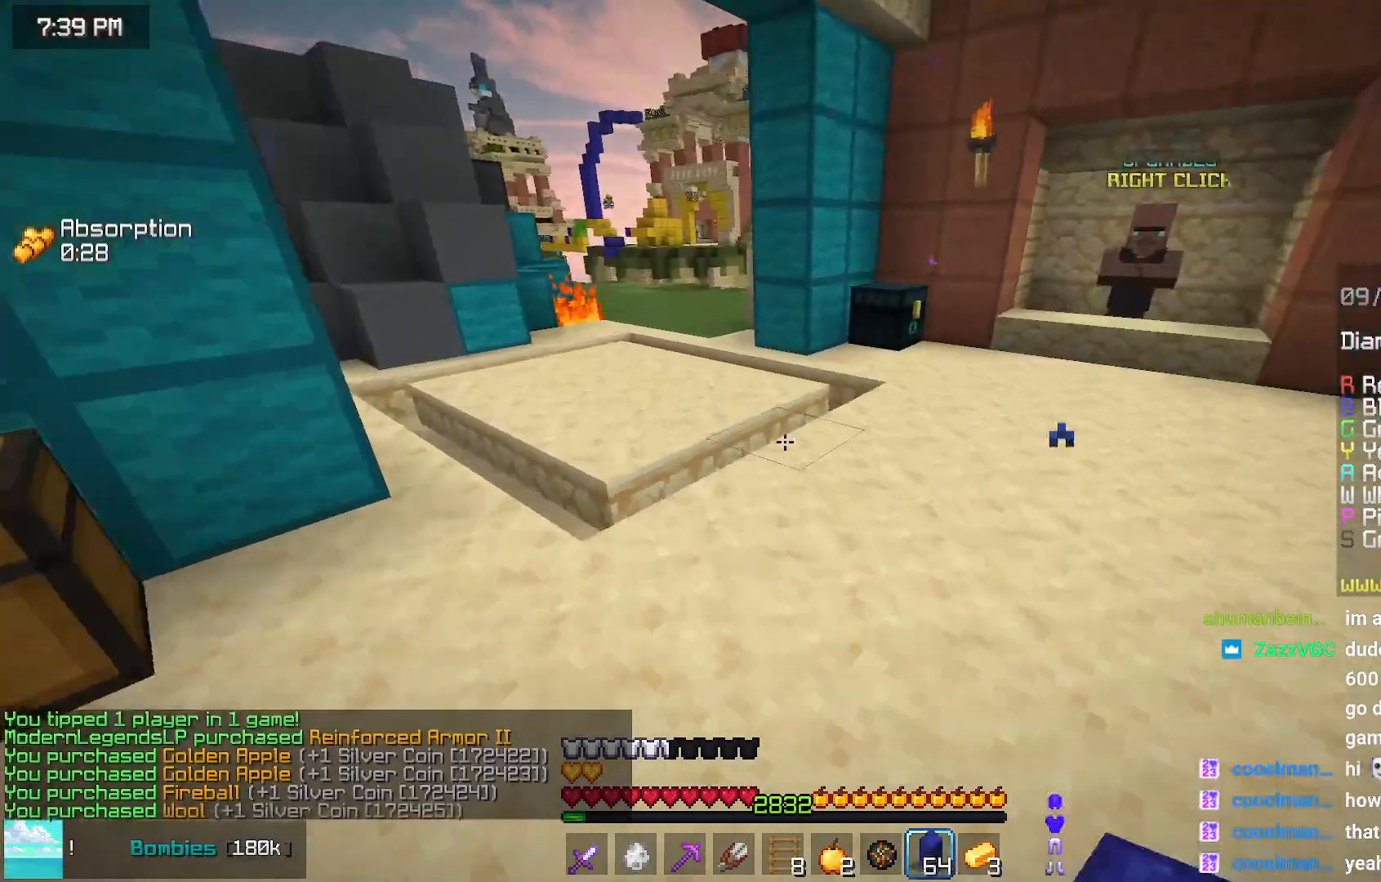
{"keys": ["up"], "mouse": [], "events": []}